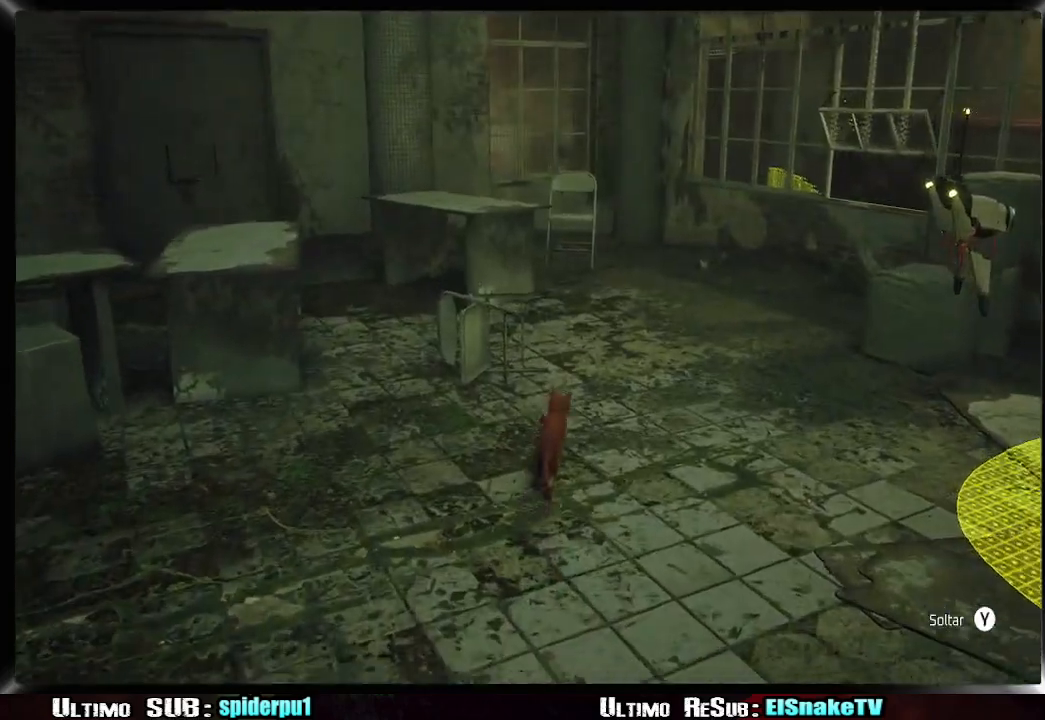
Gameplay with a controller (PlayStation layout); each line is a JSON object with the inputs held at the frame after it. "events" lists button and stick changes between this image and that frame as [ms after this image, input, new state], when the widget could be followed in between. Not read: L3 R3.
{"buttons": ["R2"], "left_stick": "up-right", "right_stick": "center", "events": []}
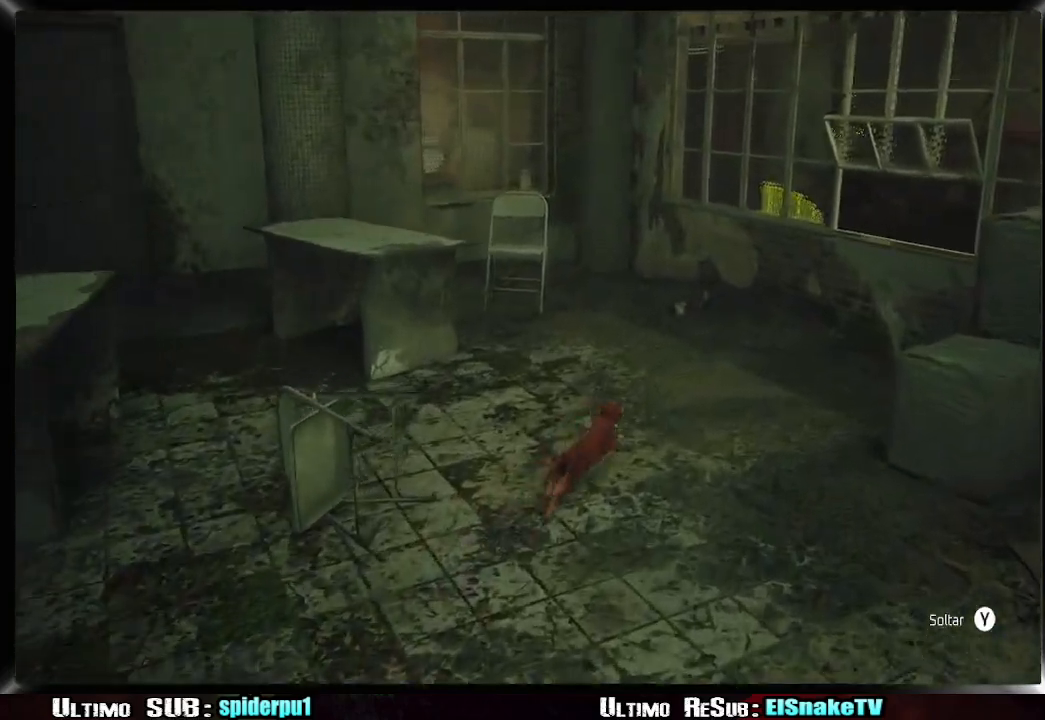
{"buttons": ["CROSS", "R2"], "left_stick": "up-right", "right_stick": "center", "events": [[300, "CROSS", "down"], [400, "CROSS", "up"], [500, "CROSS", "down"]]}
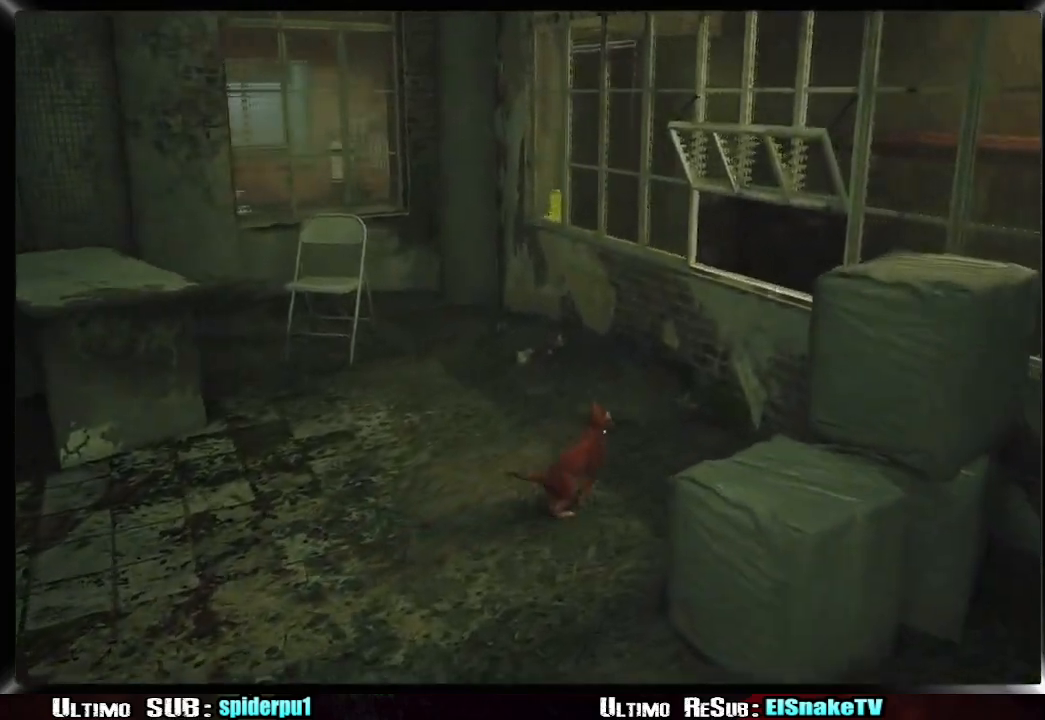
{"buttons": ["R2"], "left_stick": "up-right", "right_stick": "center", "events": [[83, "CROSS", "up"]]}
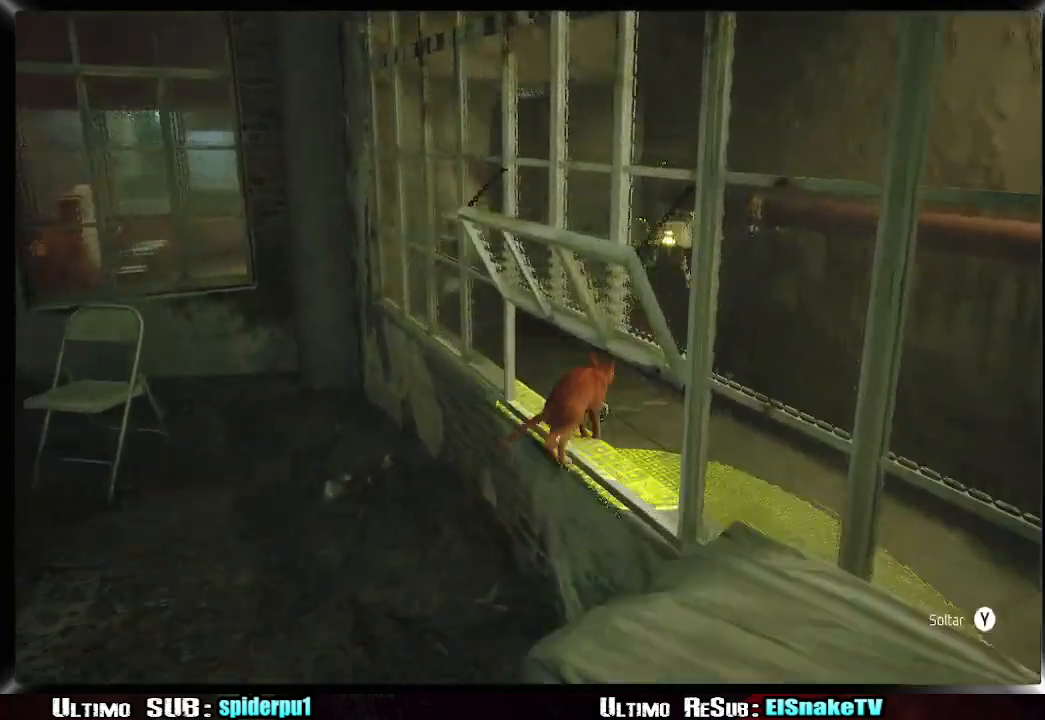
{"buttons": ["CROSS", "R2"], "left_stick": "up", "right_stick": "center", "events": [[17, "left_stick", "up-left"], [83, "CROSS", "down"], [200, "CROSS", "up"], [267, "CROSS", "down"], [350, "CROSS", "up"], [367, "left_stick", "up"], [417, "CROSS", "down"]]}
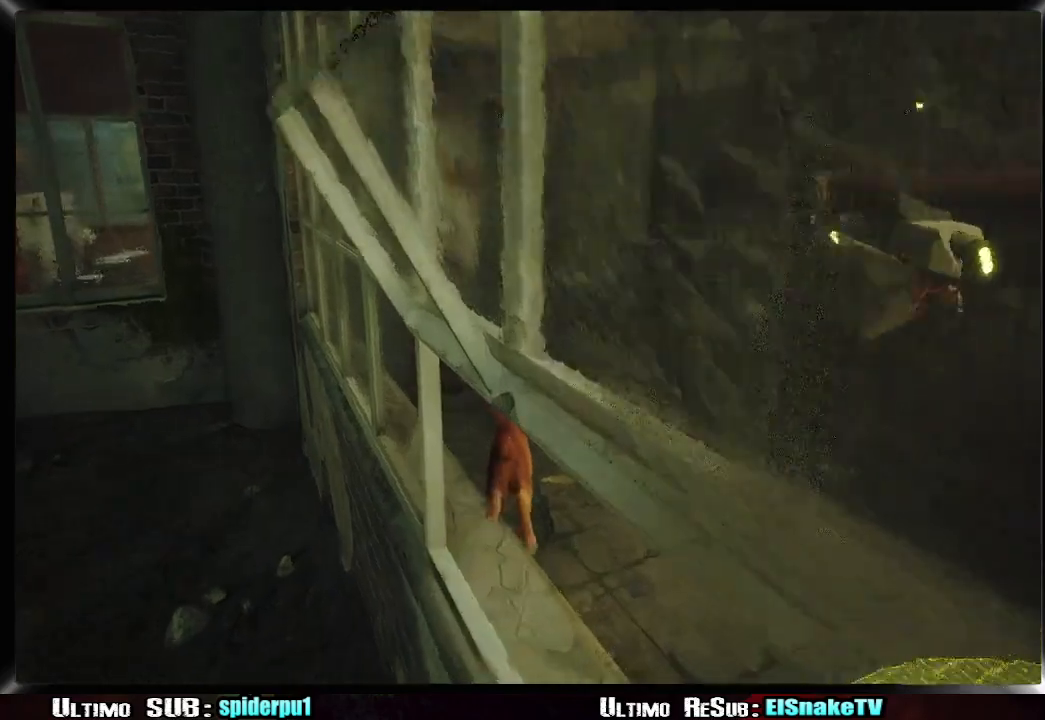
{"buttons": ["R2"], "left_stick": "up", "right_stick": "left", "events": [[33, "CROSS", "up"], [300, "right_stick", "left"]]}
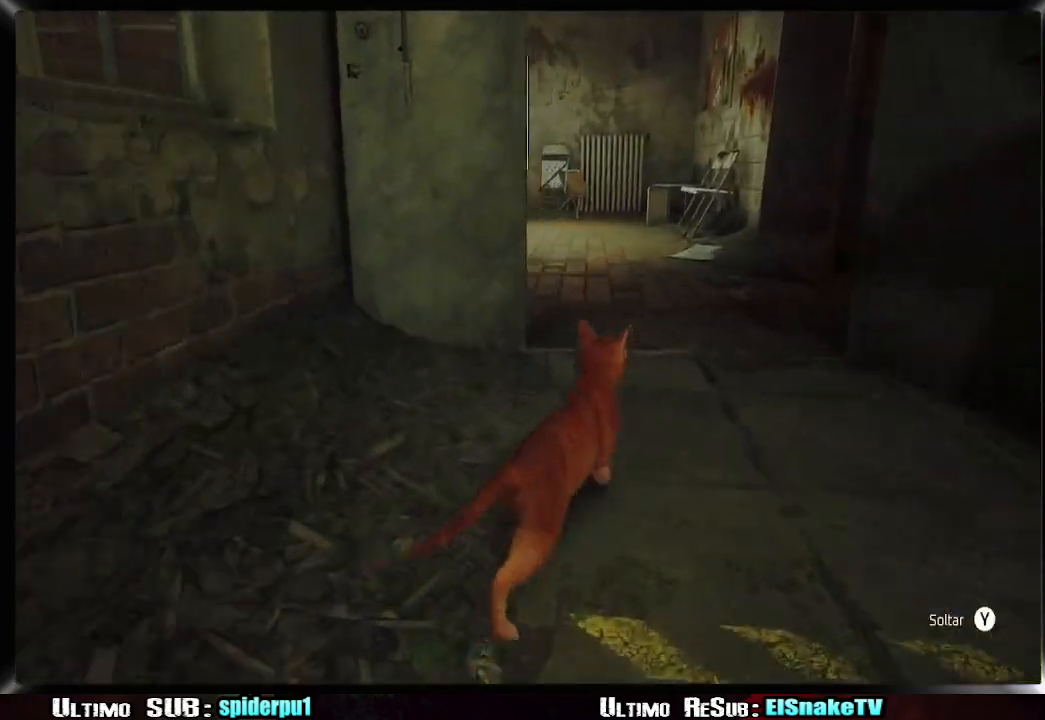
{"buttons": ["R2"], "left_stick": "up-left", "right_stick": "up-left", "events": [[33, "right_stick", "center"], [250, "left_stick", "up-left"], [267, "right_stick", "up-left"]]}
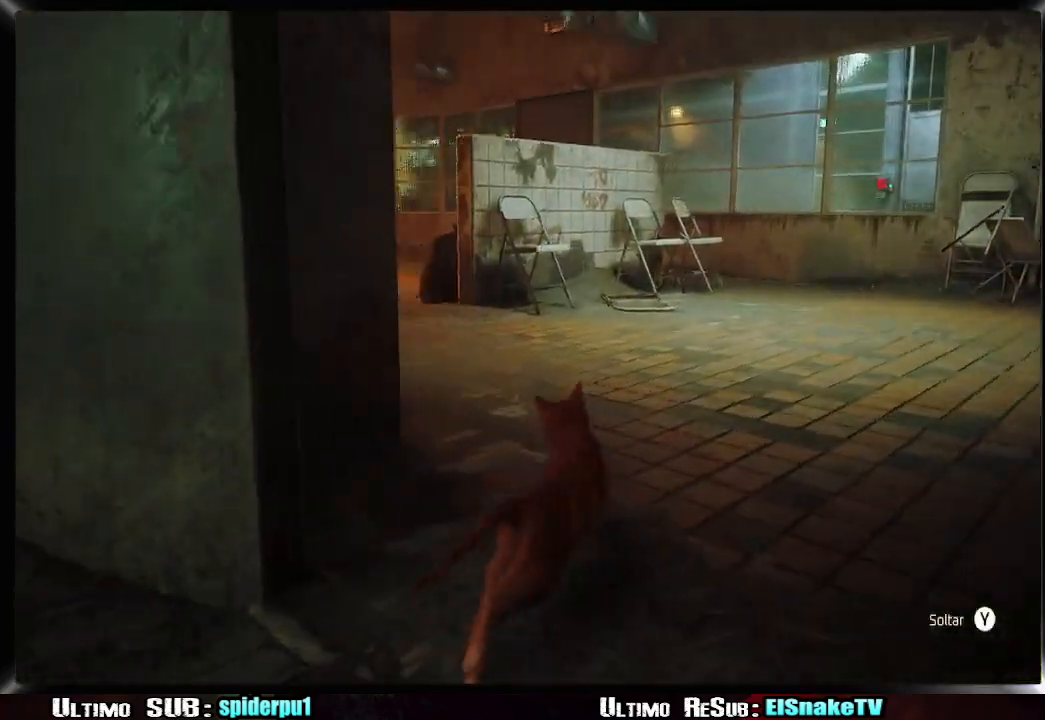
{"buttons": ["R2"], "left_stick": "up-left", "right_stick": "center", "events": [[83, "right_stick", "center"]]}
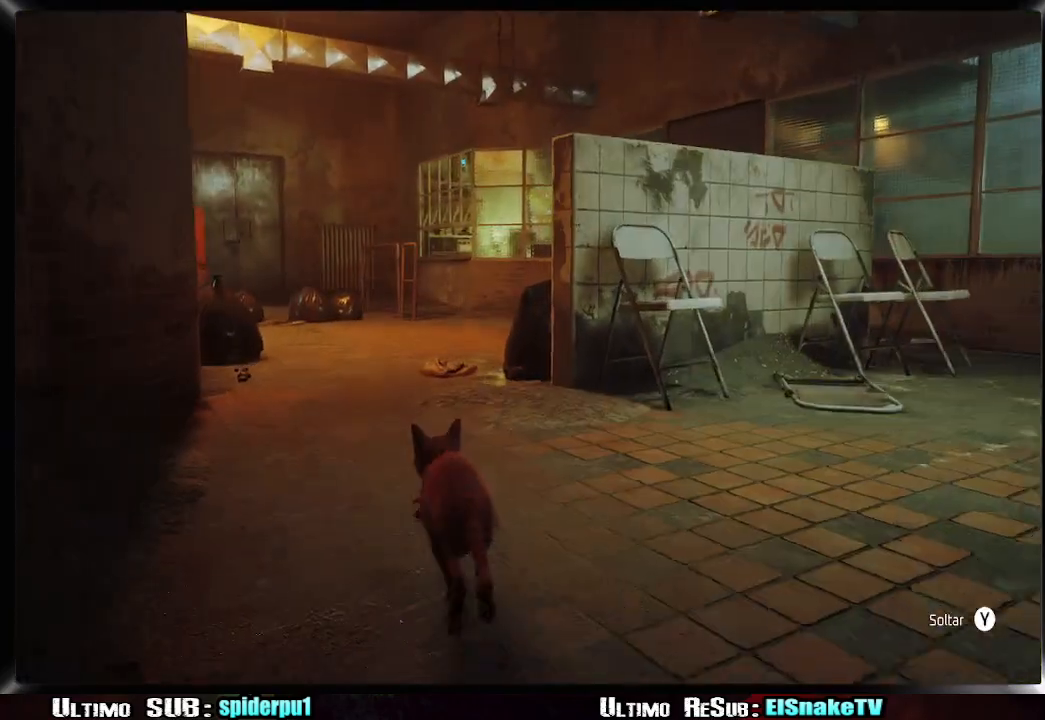
{"buttons": ["R2"], "left_stick": "up-left", "right_stick": "center", "events": []}
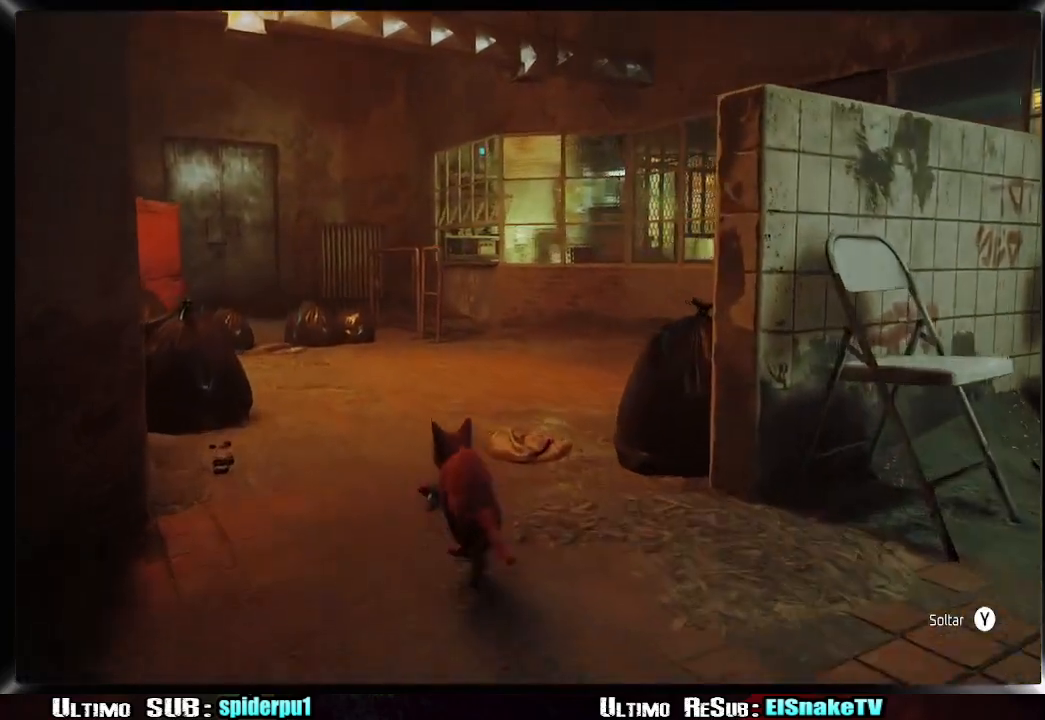
{"buttons": ["R2"], "left_stick": "up-left", "right_stick": "center", "events": []}
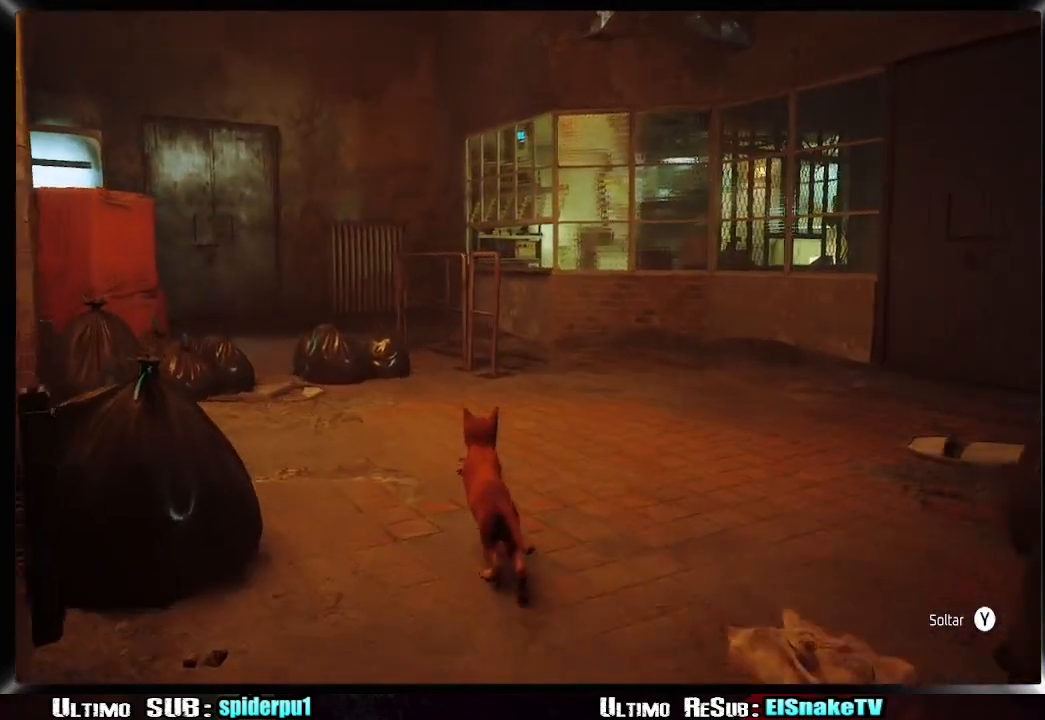
{"buttons": ["R2"], "left_stick": "up-left", "right_stick": "center", "events": []}
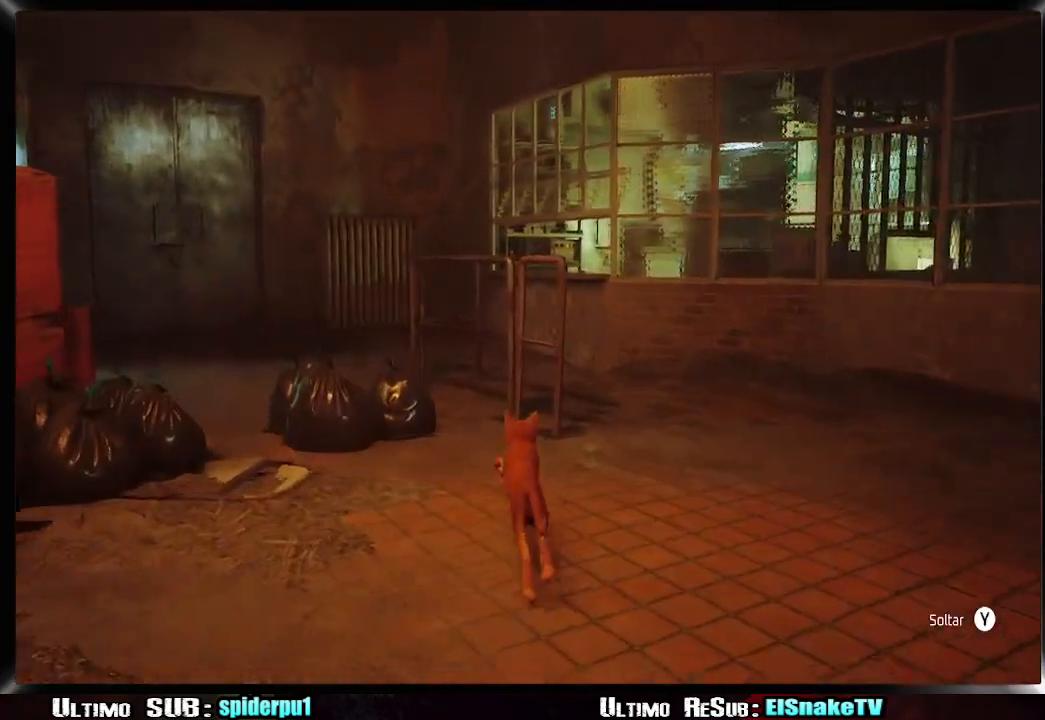
{"buttons": ["R2"], "left_stick": "up-left", "right_stick": "right", "events": [[500, "right_stick", "right"]]}
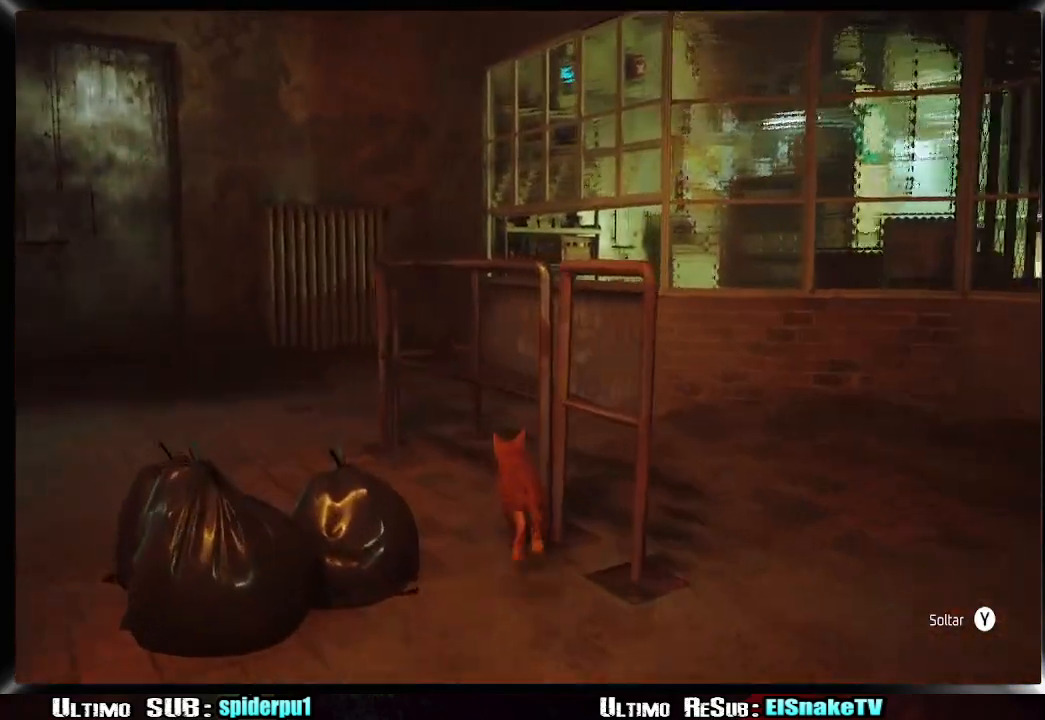
{"buttons": ["R2"], "left_stick": "up-right", "right_stick": "center", "events": [[83, "left_stick", "up"], [217, "left_stick", "up-right"], [217, "right_stick", "center"], [250, "CROSS", "down"], [333, "CROSS", "up"], [400, "CROSS", "down"], [500, "CROSS", "up"]]}
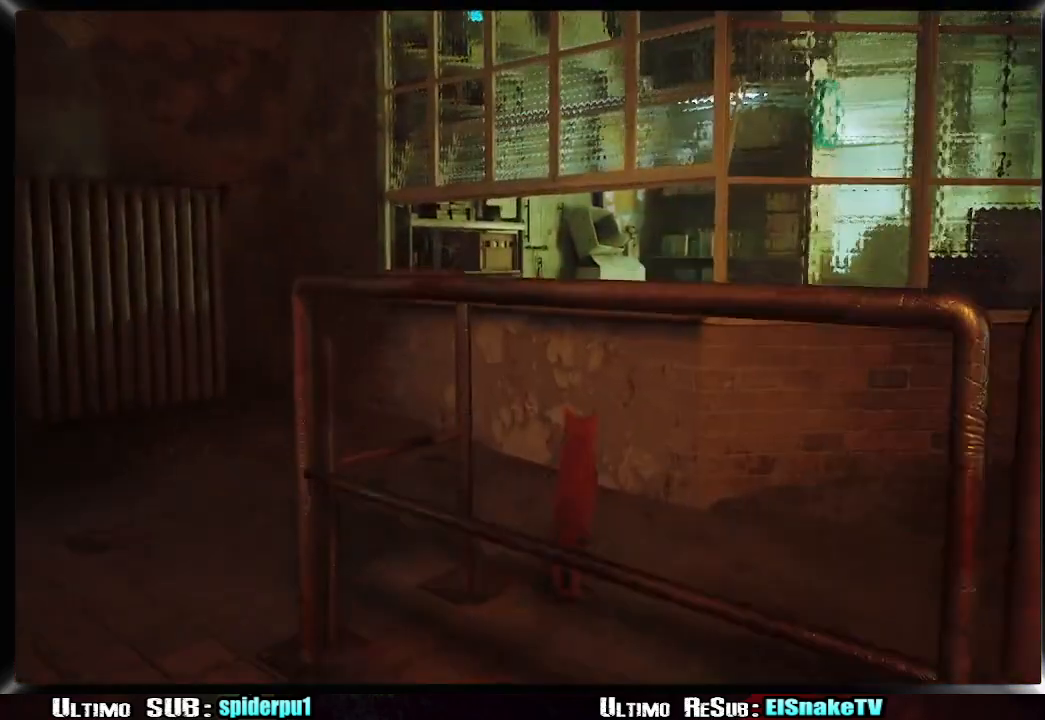
{"buttons": ["CROSS", "R2"], "left_stick": "up-right", "right_stick": "center", "events": [[167, "right_stick", "right"], [350, "right_stick", "center"], [433, "CROSS", "down"]]}
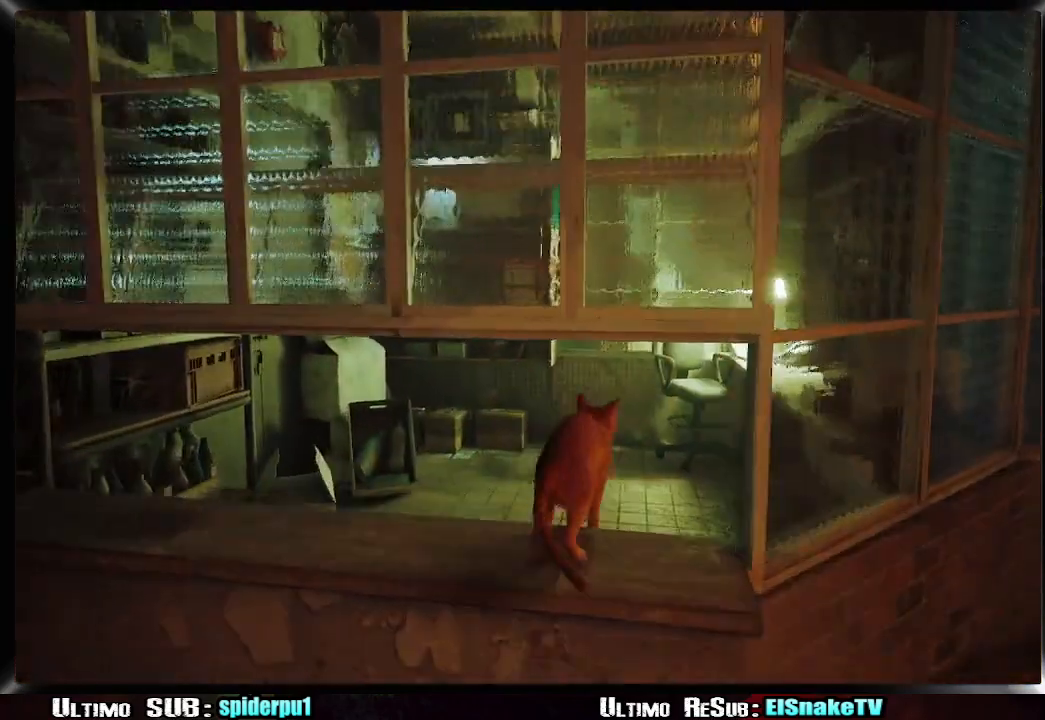
{"buttons": ["R2"], "left_stick": "up", "right_stick": "right", "events": [[17, "CROSS", "up"], [83, "CROSS", "down"], [183, "CROSS", "up"], [350, "right_stick", "right"], [383, "left_stick", "up"]]}
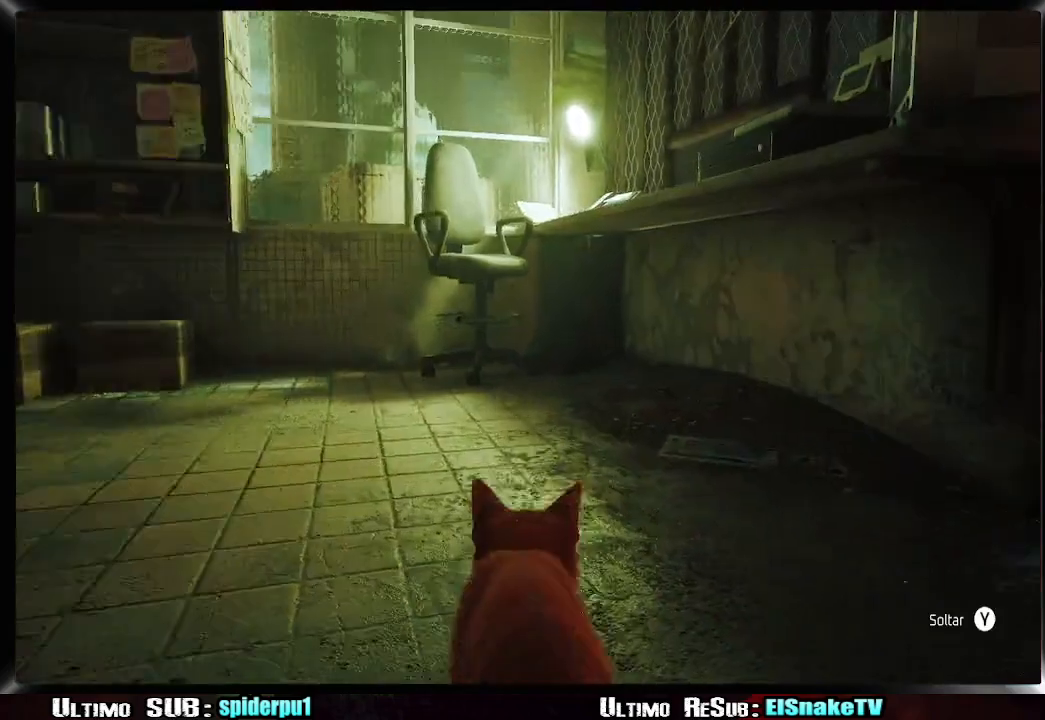
{"buttons": [], "left_stick": "center", "right_stick": "center", "events": [[133, "R2", "up"], [200, "CROSS", "down"], [200, "right_stick", "center"], [267, "left_stick", "center"], [283, "CROSS", "up"], [350, "CROSS", "down"], [433, "CROSS", "up"]]}
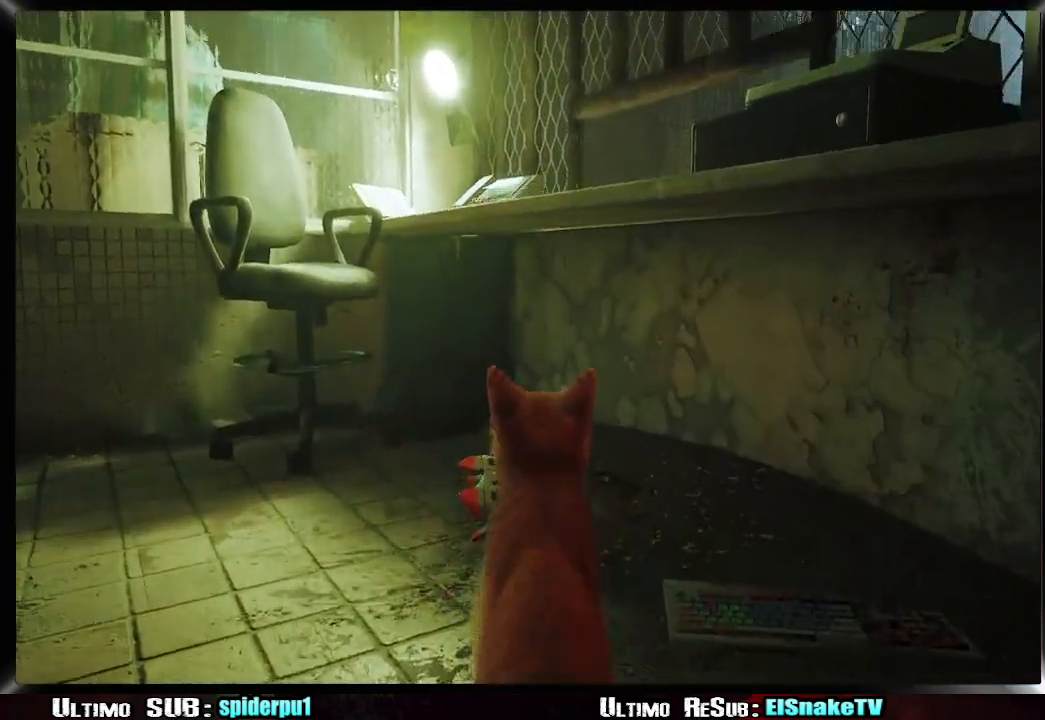
{"buttons": [], "left_stick": "up-right", "right_stick": "center", "events": [[67, "left_stick", "up-right"], [117, "right_stick", "right"], [400, "right_stick", "center"]]}
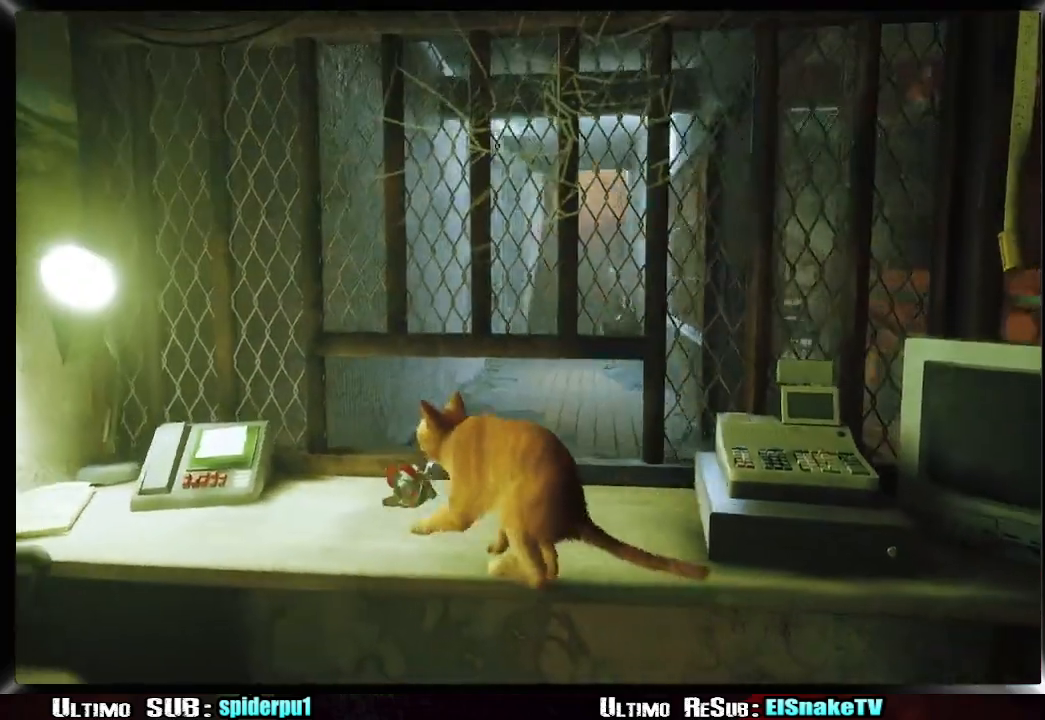
{"buttons": [], "left_stick": "up-right", "right_stick": "center", "events": [[150, "CROSS", "down"], [250, "CROSS", "up"], [383, "CROSS", "down"], [483, "CROSS", "up"]]}
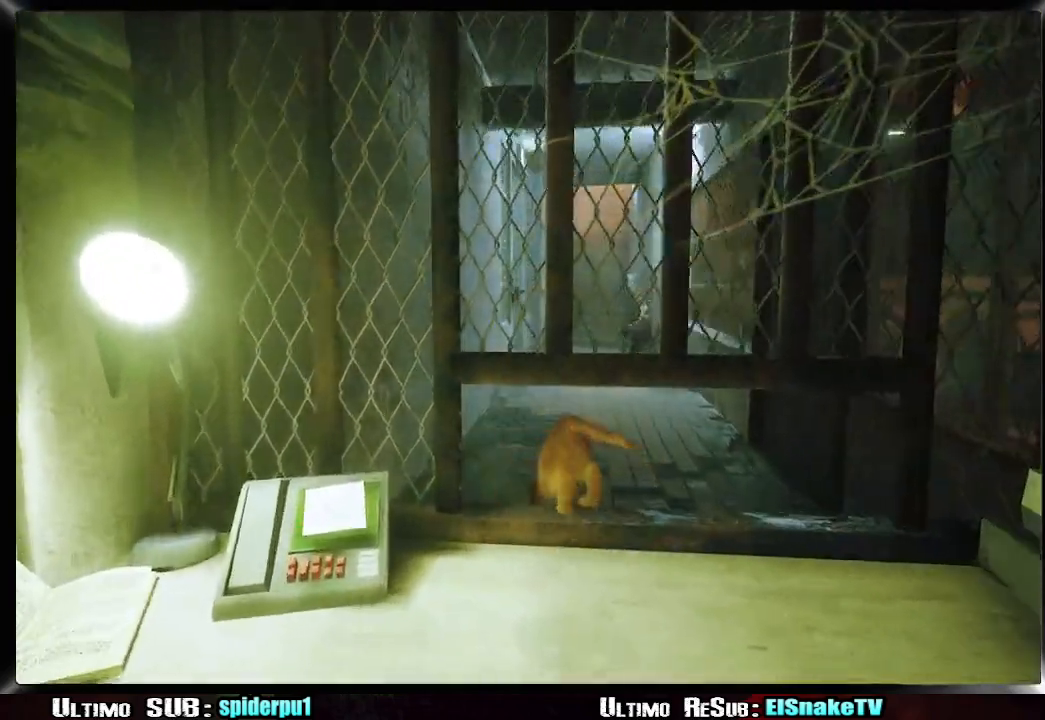
{"buttons": ["R2"], "left_stick": "up-right", "right_stick": "center", "events": [[50, "CROSS", "down"], [150, "CROSS", "up"], [200, "R2", "down"]]}
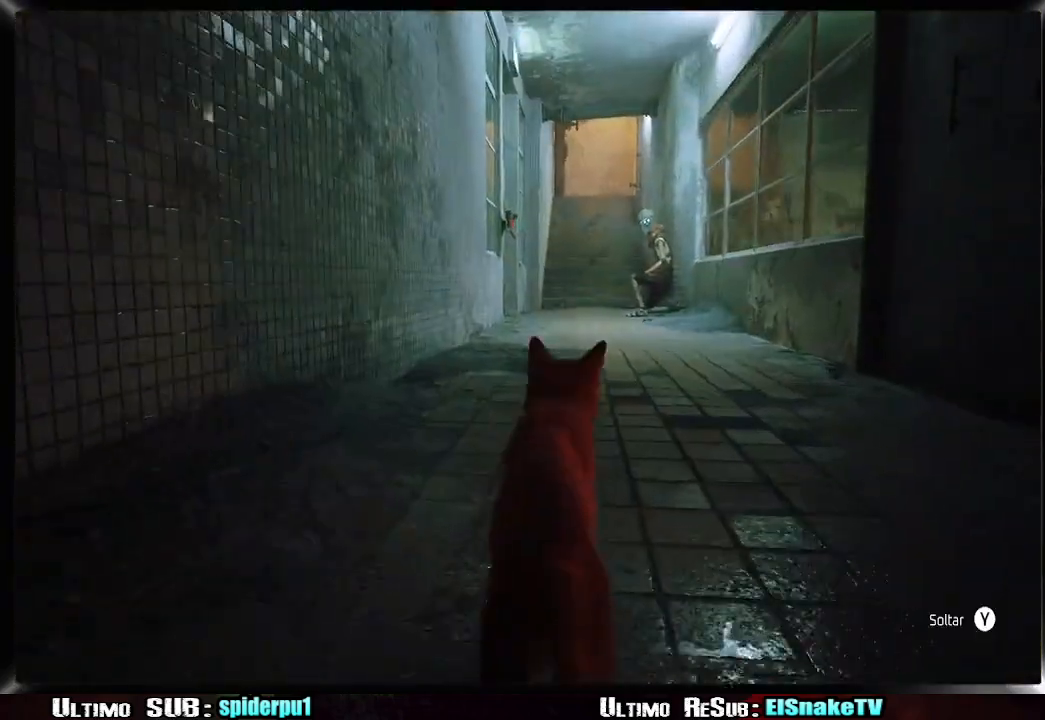
{"buttons": ["R2"], "left_stick": "up-right", "right_stick": "center", "events": []}
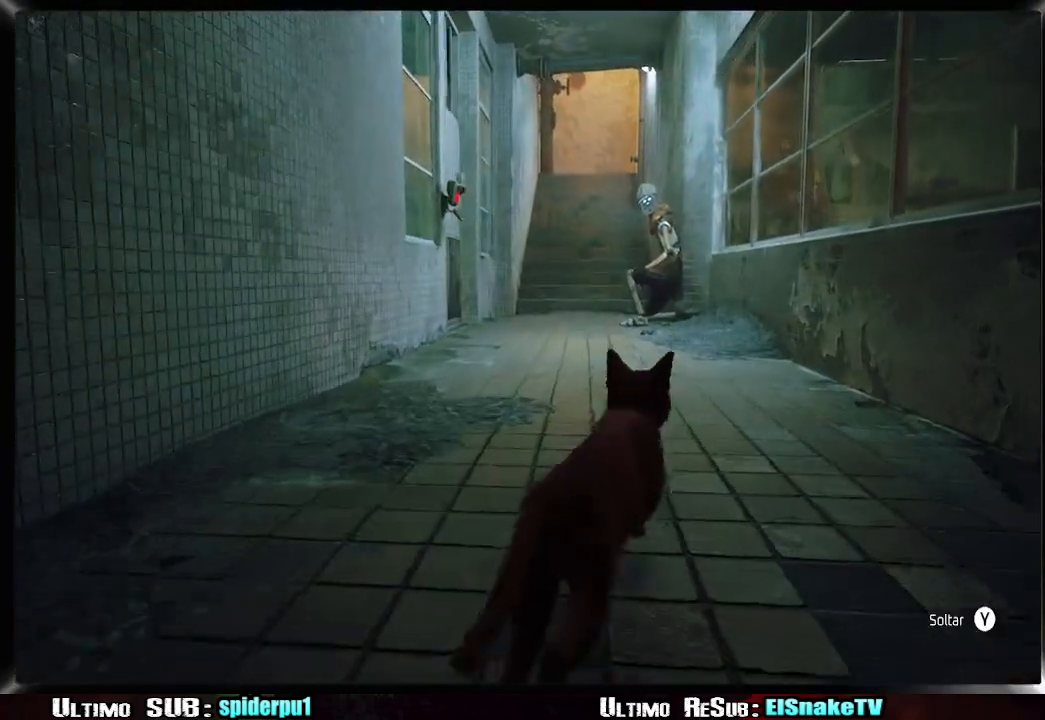
{"buttons": ["R2"], "left_stick": "up", "right_stick": "center", "events": [[233, "left_stick", "up"]]}
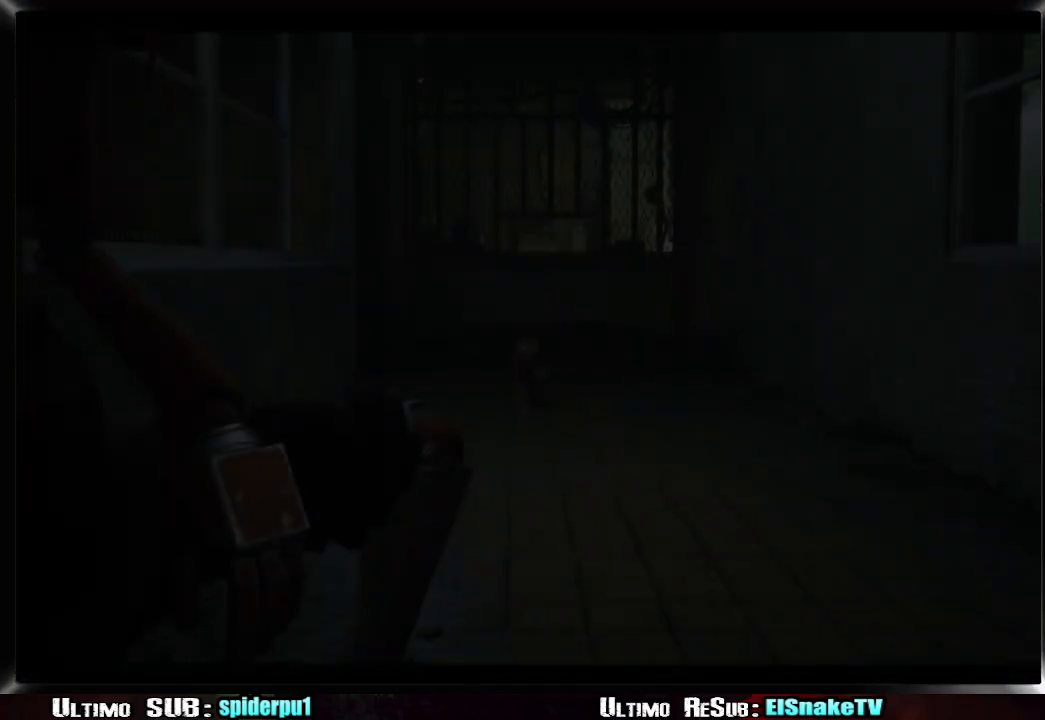
{"buttons": [], "left_stick": "center", "right_stick": "center", "events": [[83, "R2", "up"], [150, "left_stick", "center"]]}